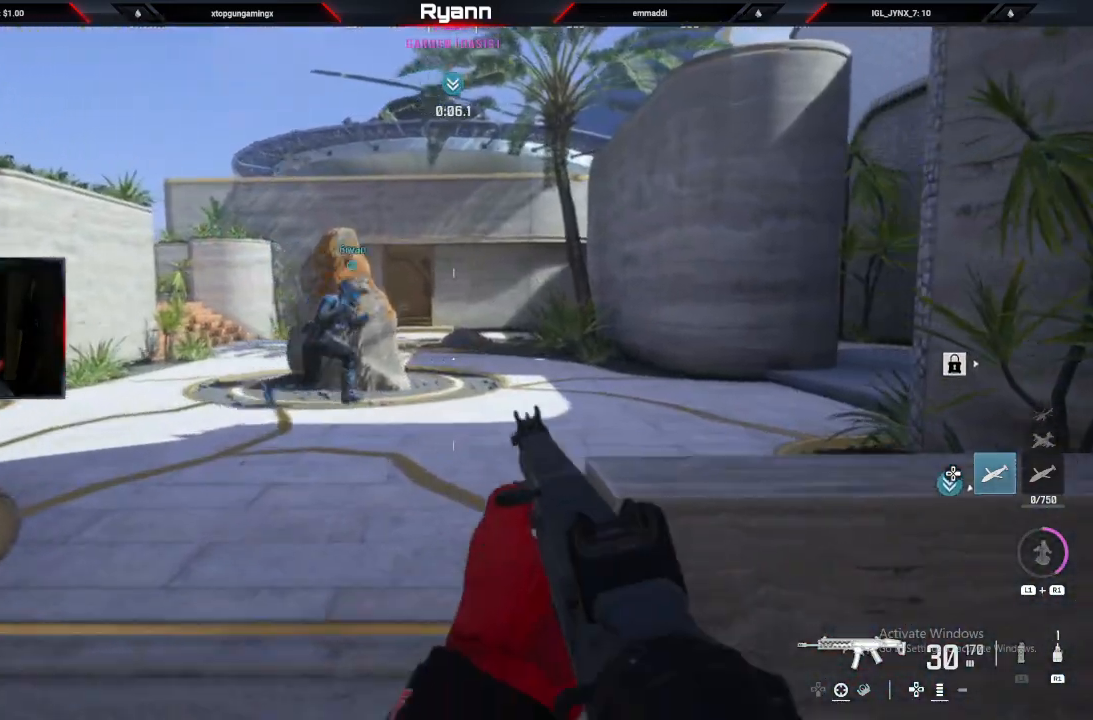
Gameplay with a controller (PlayStation layout); each line is a JSON object with the inputs held at the frame after it. "events" lists button and stick changes between this image and that frame as [ms after this image, input, new state], when the widget could be followed in between.
{"buttons": [], "left_stick": "up", "right_stick": "right", "events": []}
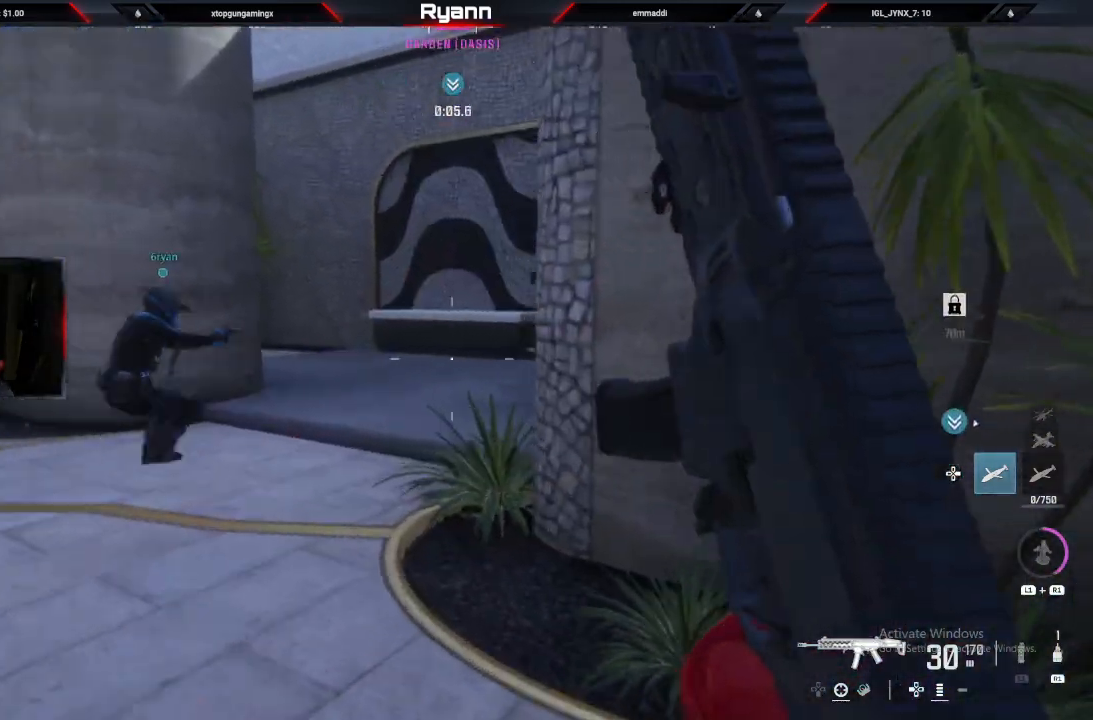
{"buttons": ["L2"], "left_stick": "up-left", "right_stick": "center", "events": [[17, "L2", "down"], [33, "left_stick", "up-left"], [83, "right_stick", "center"], [250, "right_stick", "up-right"], [500, "right_stick", "center"]]}
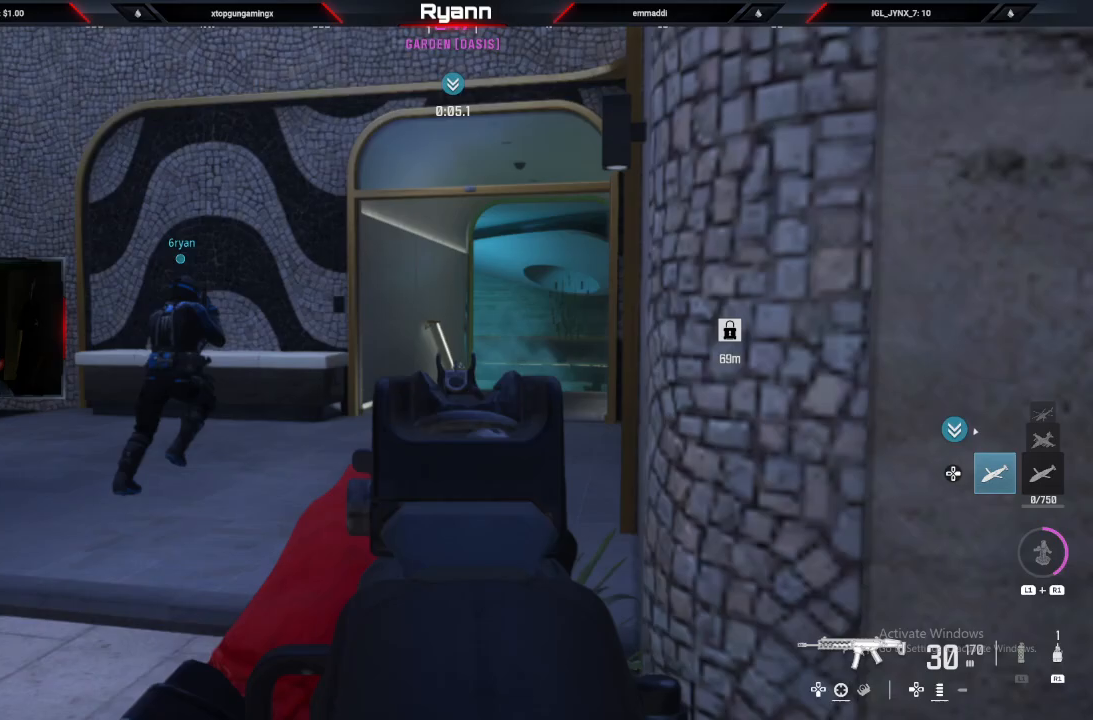
{"buttons": ["CROSS"], "left_stick": "up", "right_stick": "center", "events": [[33, "left_stick", "up"], [33, "right_stick", "down"], [67, "L2", "up"], [83, "right_stick", "down-right"], [217, "right_stick", "center"], [267, "right_stick", "down"], [350, "CIRCLE", "down"], [467, "right_stick", "center"], [483, "CROSS", "down"], [500, "CIRCLE", "up"]]}
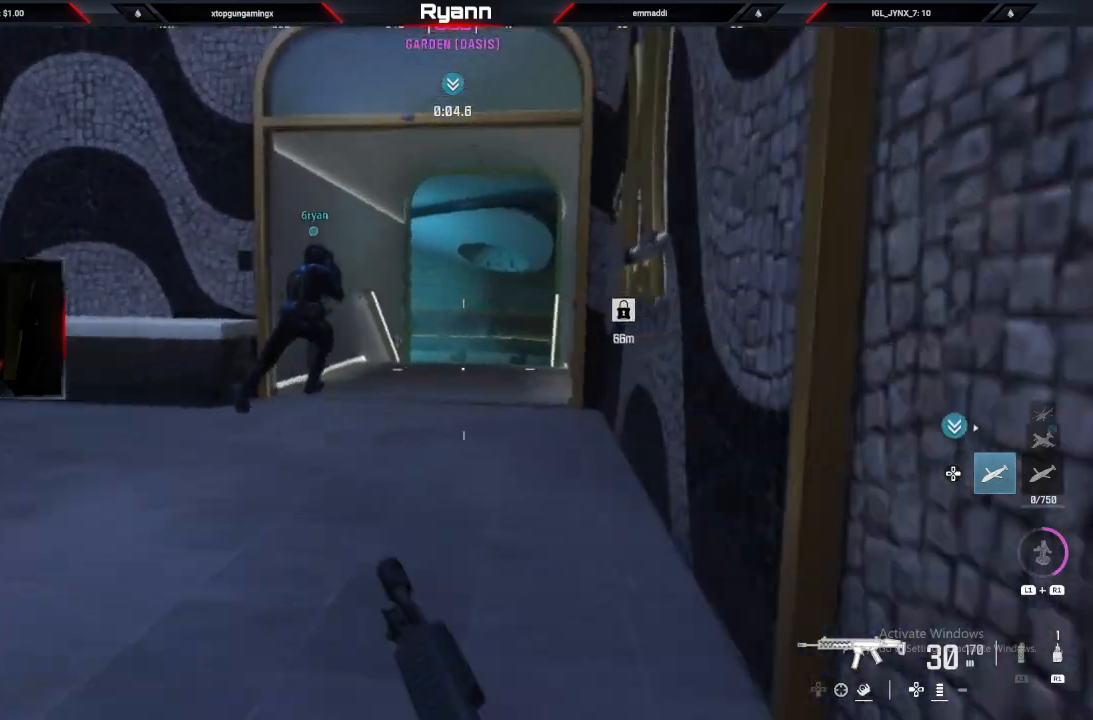
{"buttons": [], "left_stick": "up", "right_stick": "left", "events": [[150, "CROSS", "up"], [183, "L2", "down"], [350, "right_stick", "left"], [467, "L2", "up"]]}
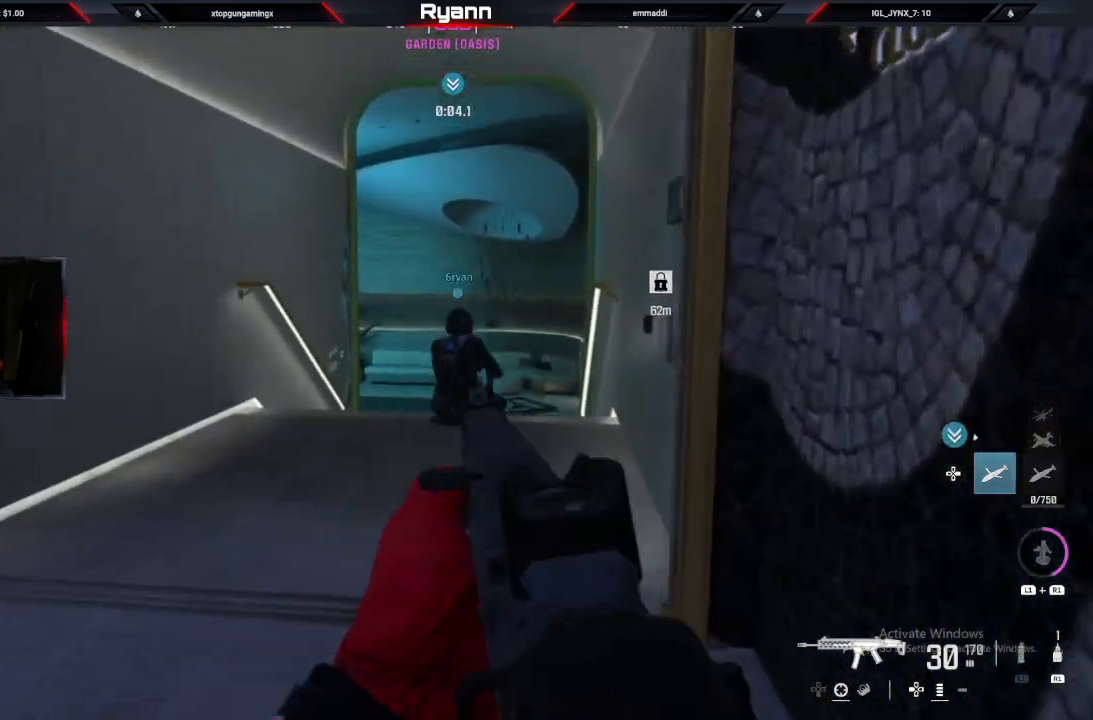
{"buttons": [], "left_stick": "up", "right_stick": "center", "events": [[317, "right_stick", "center"]]}
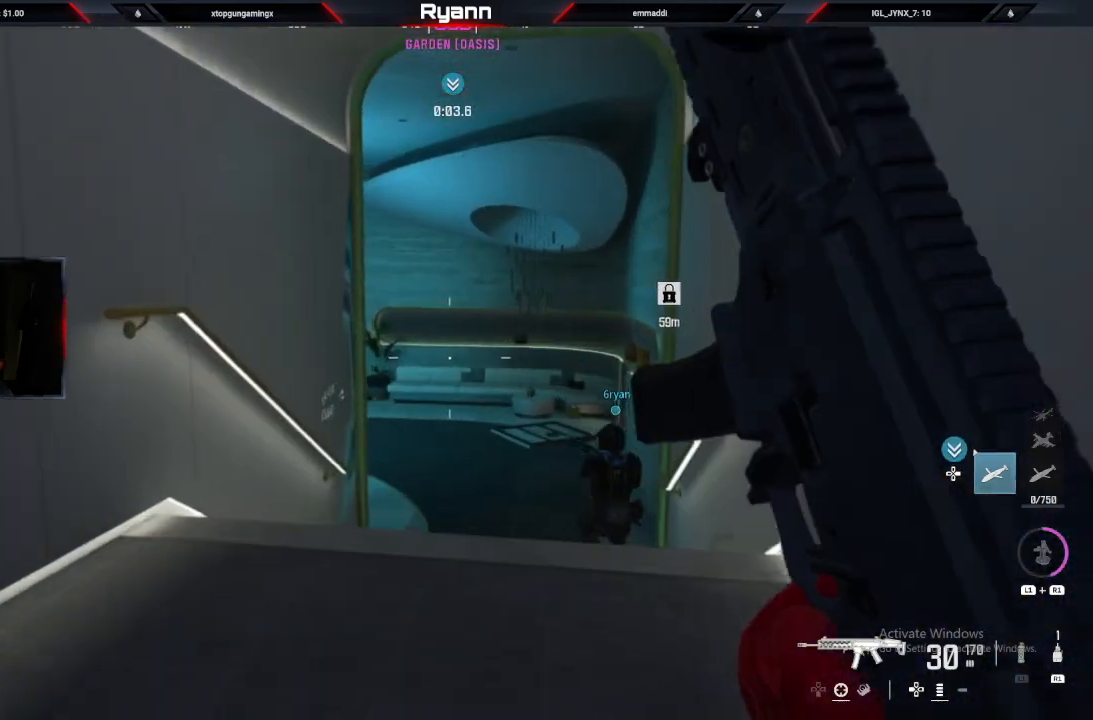
{"buttons": ["L2"], "left_stick": "up-right", "right_stick": "left", "events": [[33, "left_stick", "up-right"], [83, "L2", "down"], [83, "right_stick", "left"], [233, "left_stick", "right"], [250, "right_stick", "right"], [433, "right_stick", "center"], [467, "left_stick", "up-right"], [483, "right_stick", "left"]]}
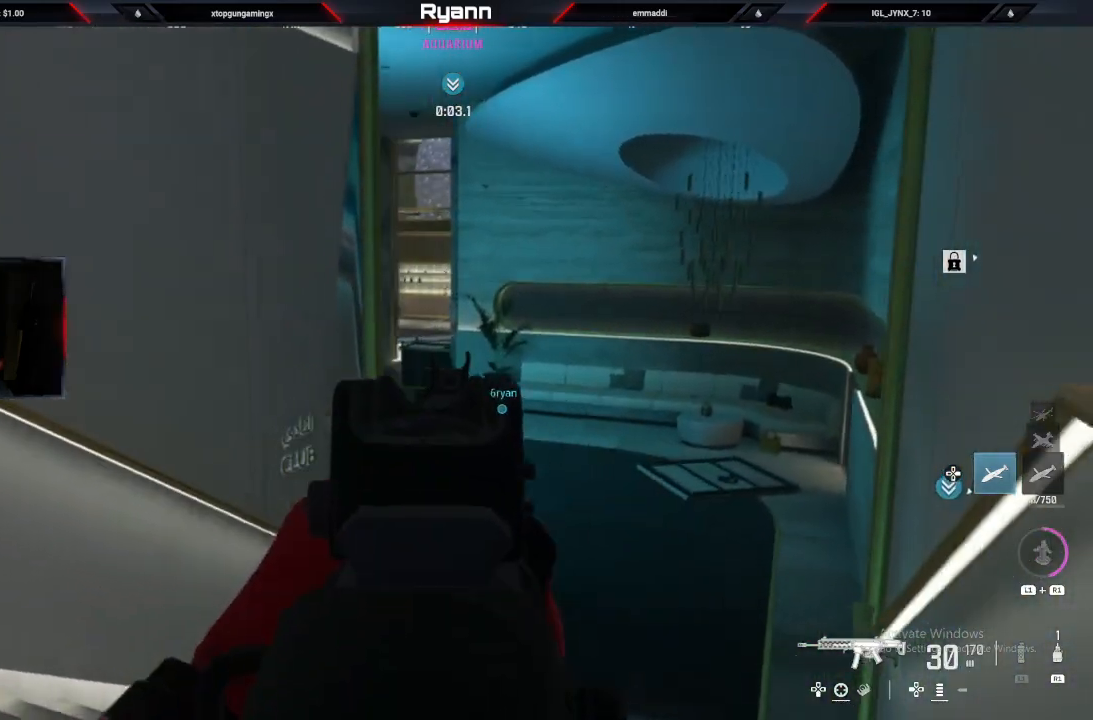
{"buttons": ["L2"], "left_stick": "up", "right_stick": "left", "events": [[83, "L2", "up"], [100, "left_stick", "up"], [450, "L2", "down"]]}
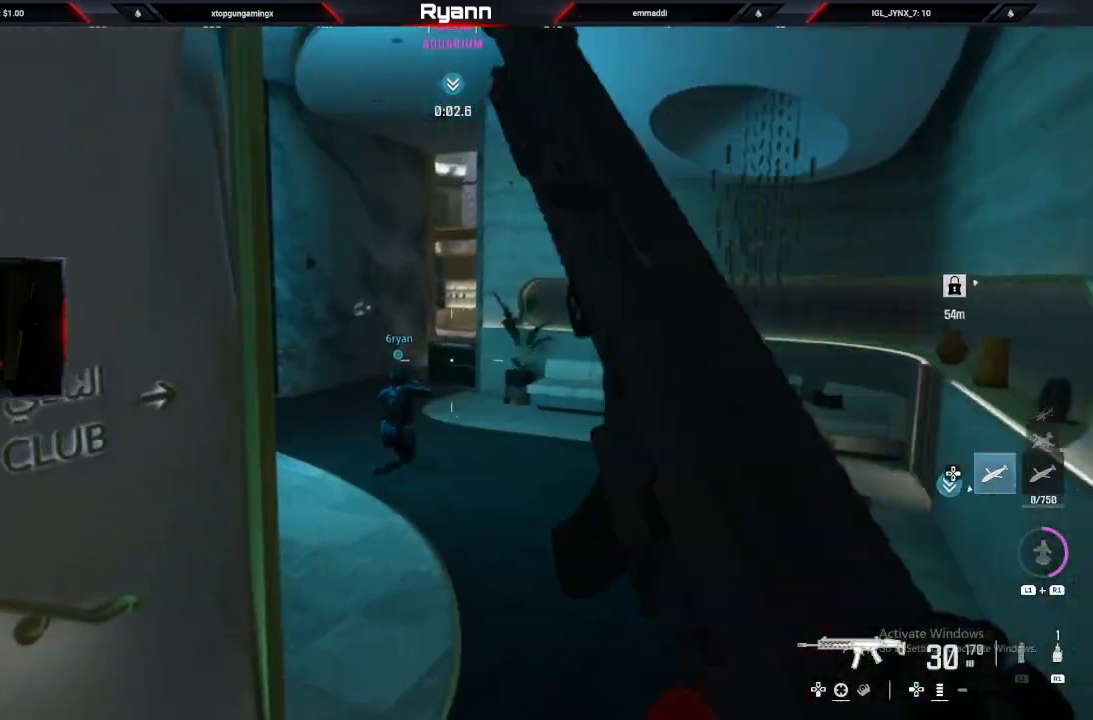
{"buttons": ["L3"], "left_stick": "up", "right_stick": "right", "events": [[17, "left_stick", "up-right"], [150, "right_stick", "up-left"], [283, "L2", "up"], [417, "L3", "down"], [417, "left_stick", "up"], [467, "right_stick", "right"]]}
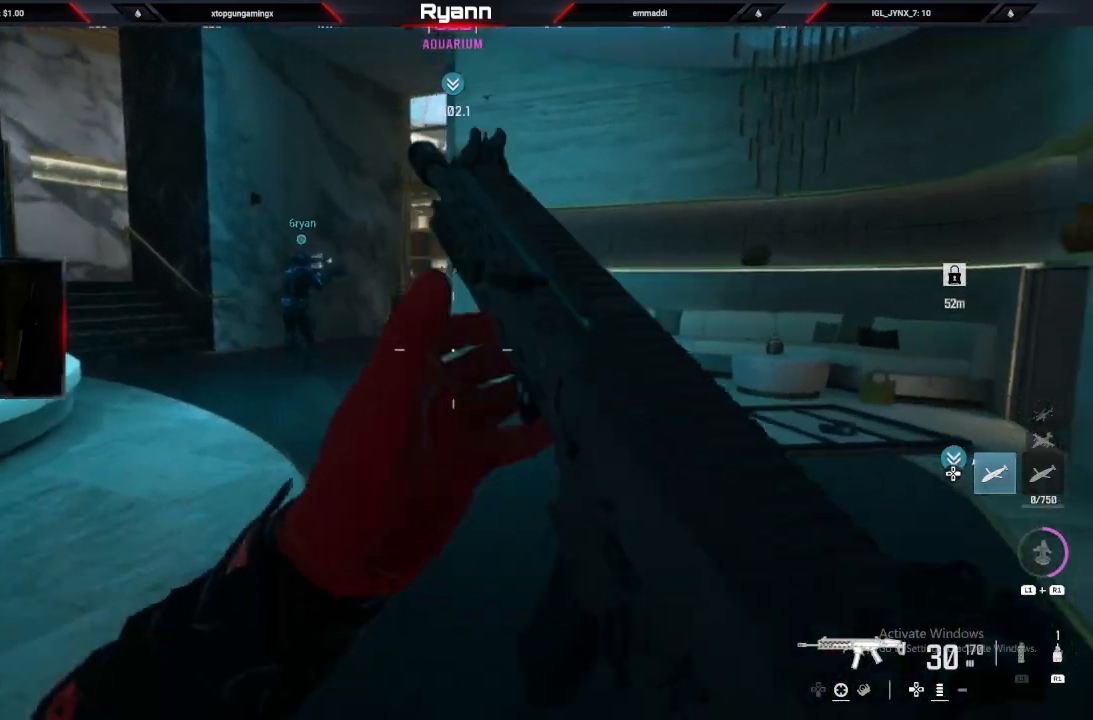
{"buttons": [], "left_stick": "up-left", "right_stick": "down-left", "events": [[67, "L3", "up"], [150, "CIRCLE", "down"], [300, "CROSS", "down"], [317, "CIRCLE", "up"], [350, "right_stick", "down-right"], [467, "CROSS", "up"], [483, "left_stick", "up-left"], [500, "right_stick", "down-left"]]}
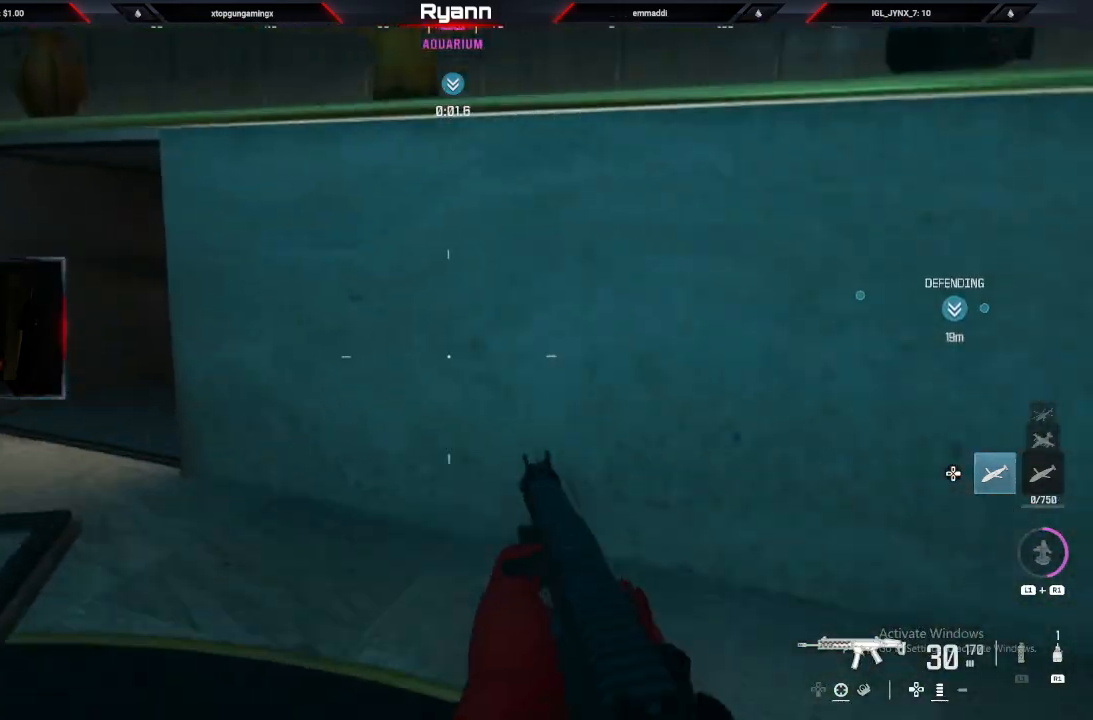
{"buttons": ["CIRCLE"], "left_stick": "up", "right_stick": "right", "events": [[133, "right_stick", "center"], [200, "right_stick", "down-left"], [250, "right_stick", "center"], [350, "right_stick", "left"], [433, "CIRCLE", "down"], [450, "right_stick", "right"], [483, "left_stick", "up"]]}
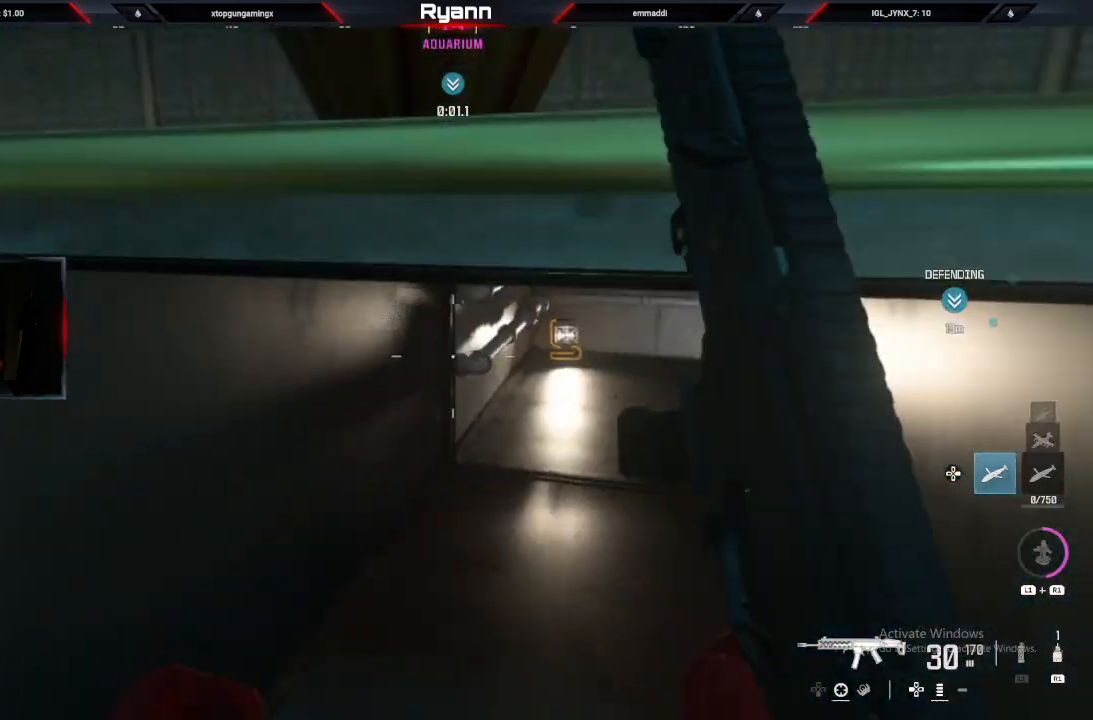
{"buttons": [], "left_stick": "up", "right_stick": "right", "events": [[67, "CIRCLE", "up"], [100, "right_stick", "center"], [483, "right_stick", "right"]]}
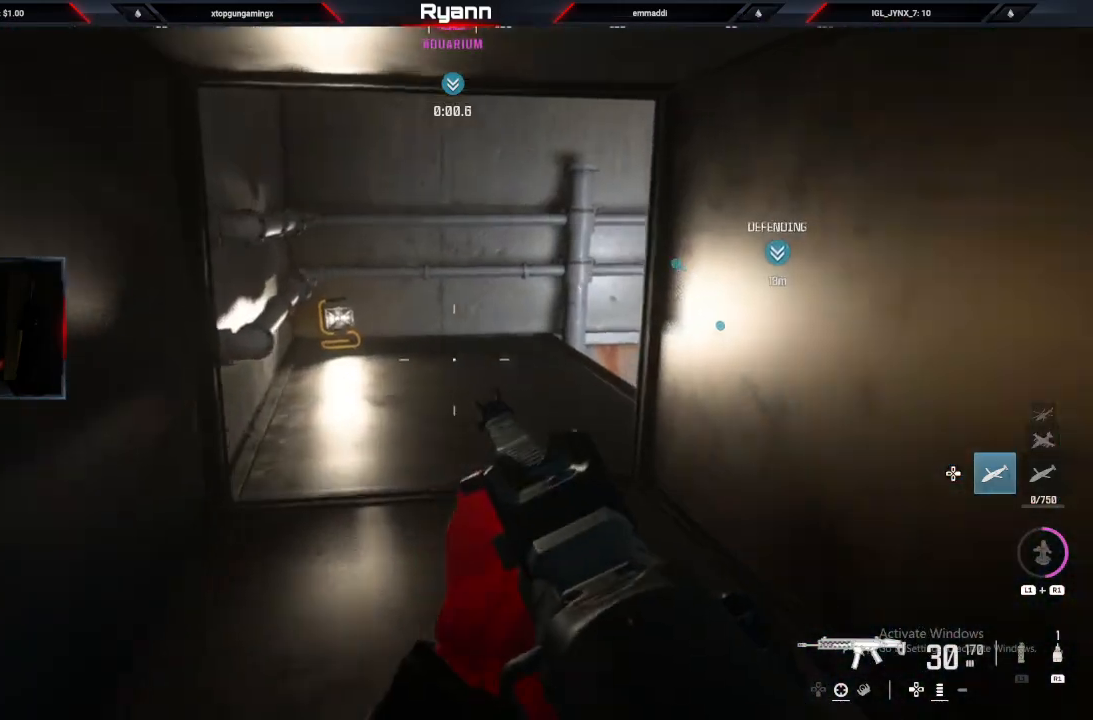
{"buttons": [], "left_stick": "up", "right_stick": "up-right", "events": [[117, "right_stick", "center"], [433, "right_stick", "up-right"]]}
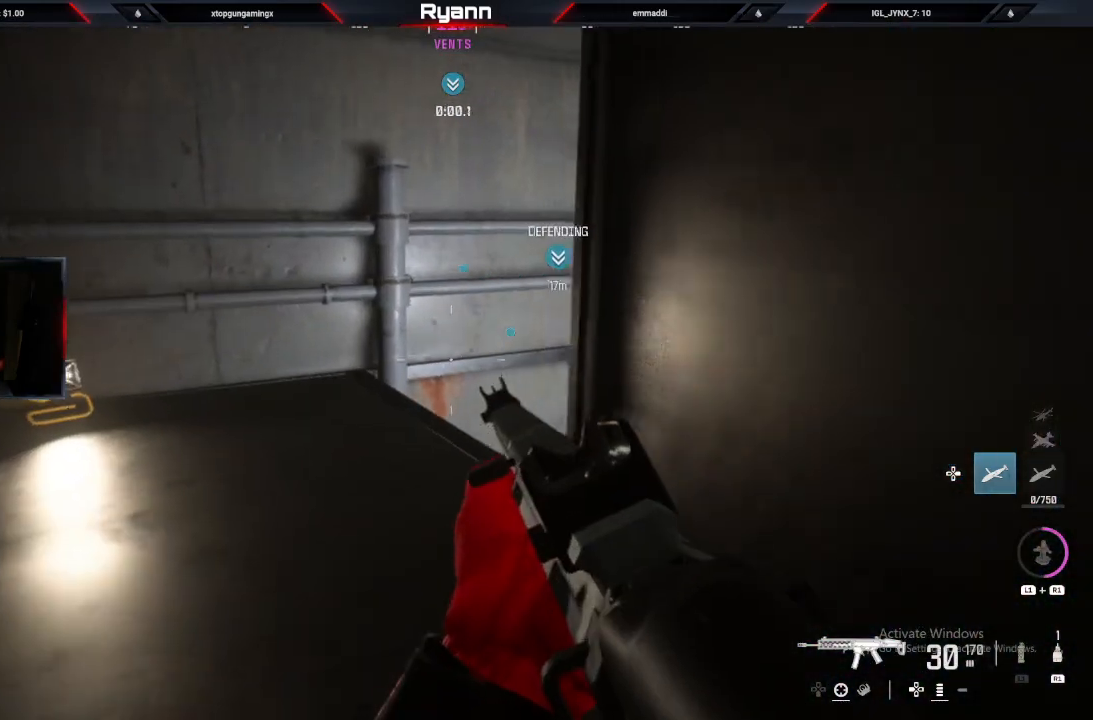
{"buttons": [], "left_stick": "up", "right_stick": "right", "events": [[300, "right_stick", "down-right"], [400, "right_stick", "right"]]}
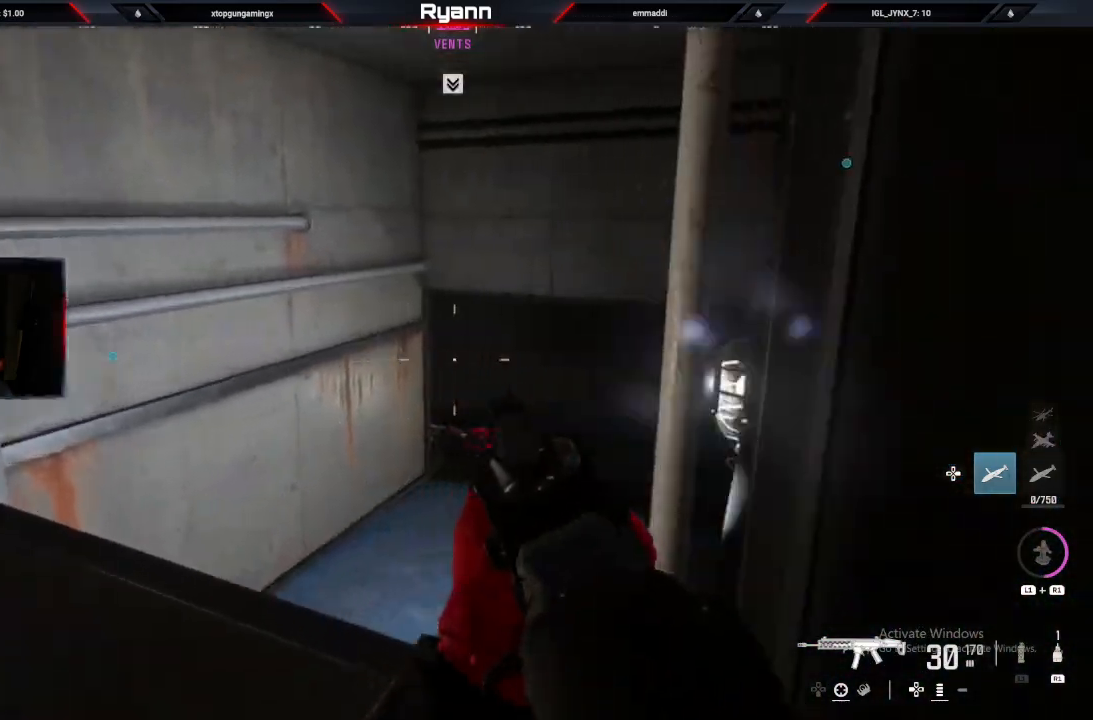
{"buttons": [], "left_stick": "up", "right_stick": "center"}
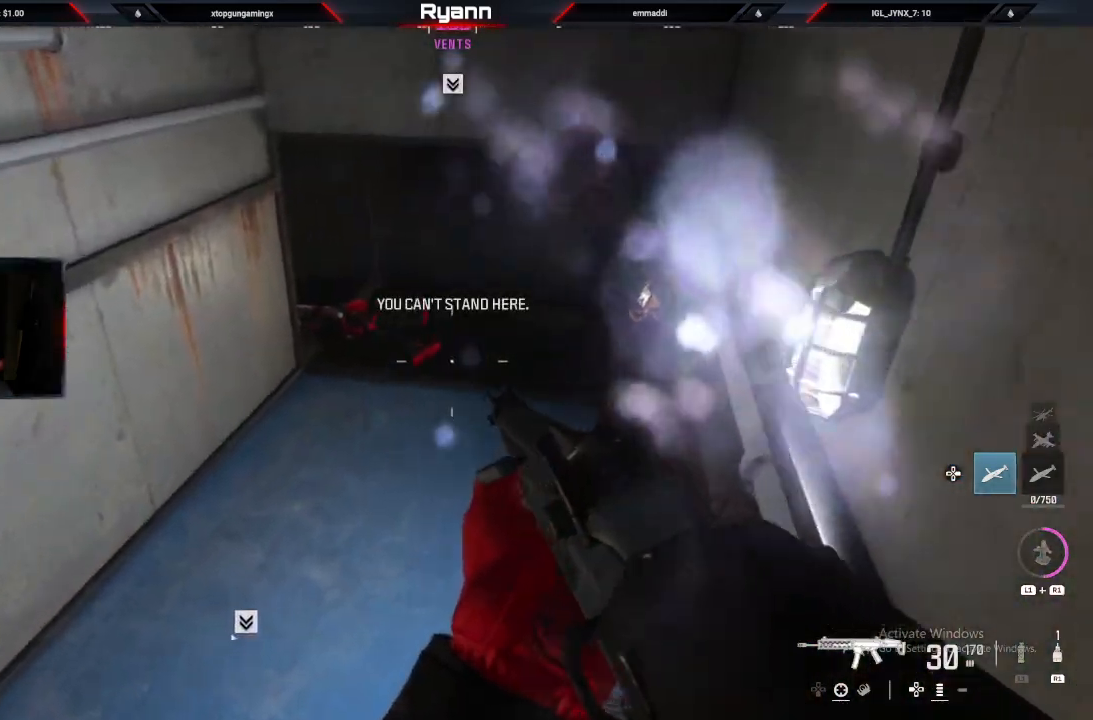
{"buttons": [], "left_stick": "up", "right_stick": "left", "events": [[50, "L3", "down"], [233, "L3", "up"], [367, "right_stick", "left"]]}
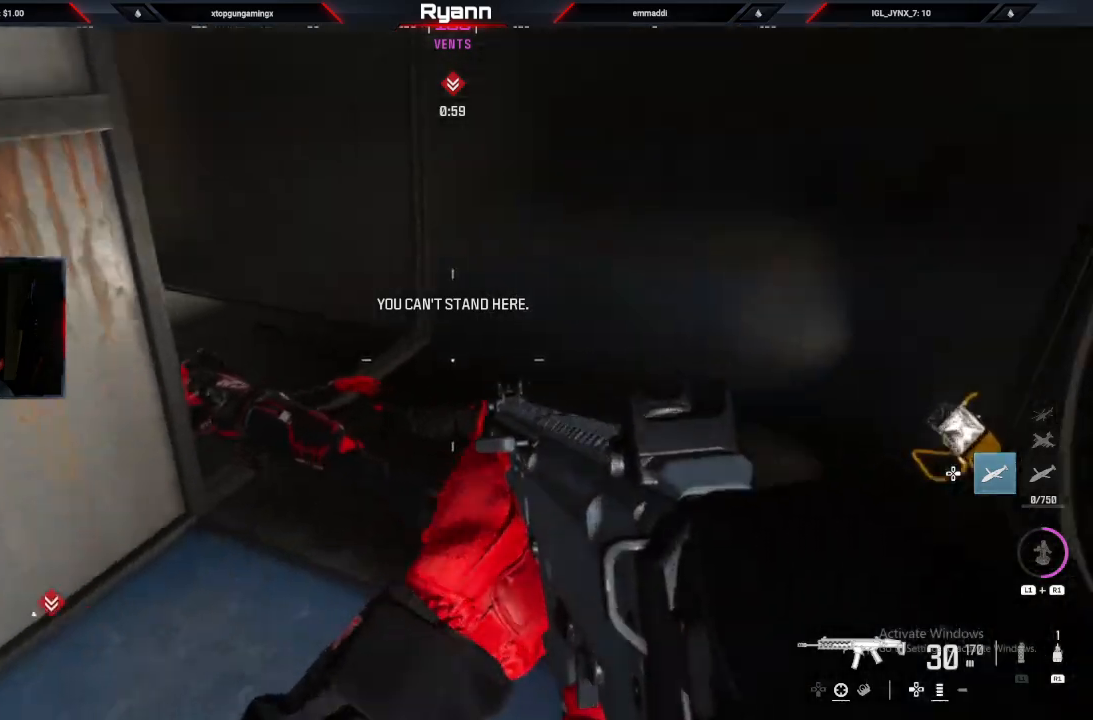
{"buttons": ["CIRCLE"], "left_stick": "up", "right_stick": "left", "events": [[500, "CIRCLE", "down"]]}
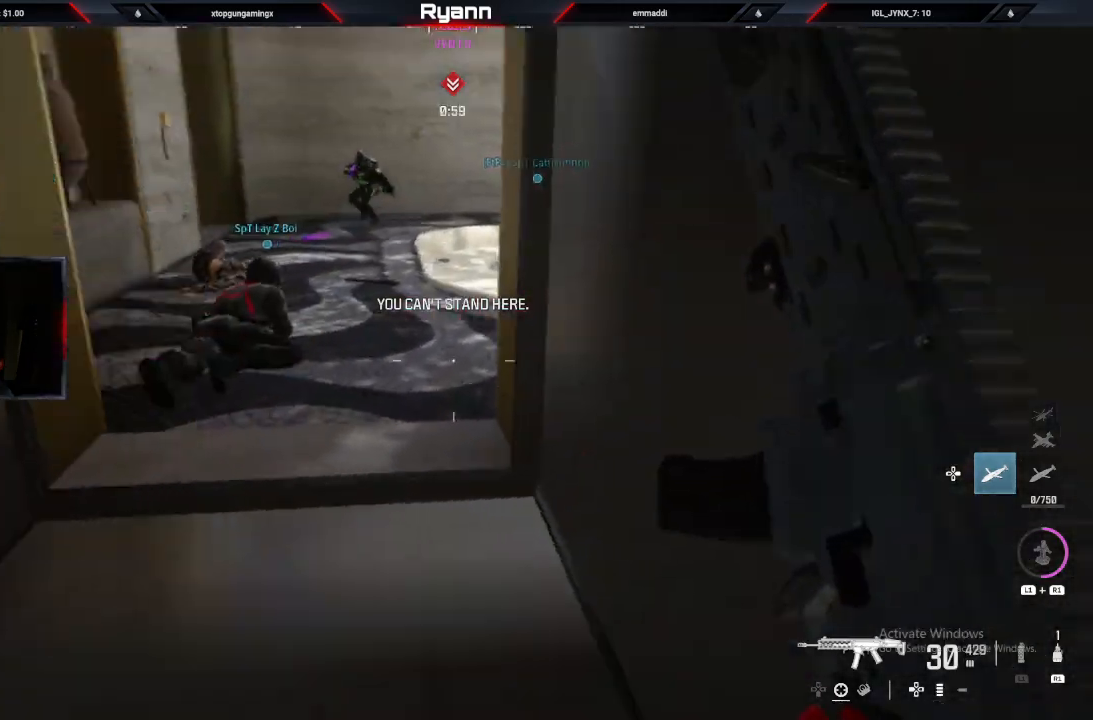
{"buttons": [], "left_stick": "up", "right_stick": "right", "events": [[133, "CIRCLE", "up"], [283, "right_stick", "up-right"], [300, "CROSS", "down"], [333, "right_stick", "right"], [433, "CROSS", "up"]]}
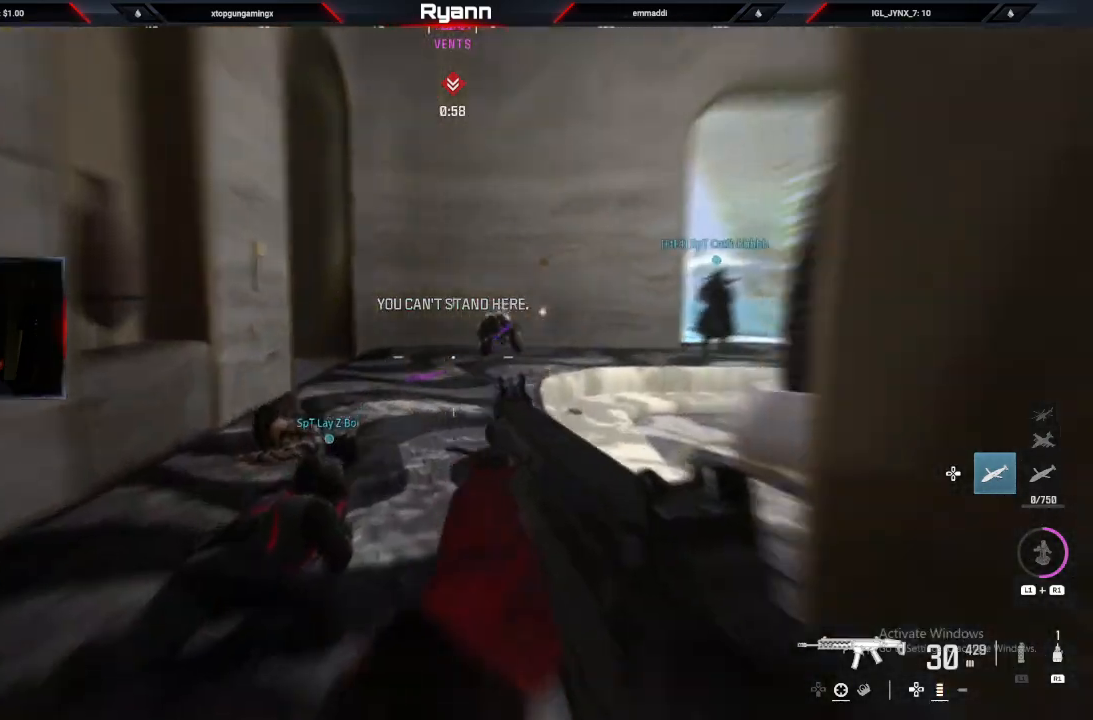
{"buttons": ["L2", "R2"], "left_stick": "up", "right_stick": "down", "events": [[50, "L2", "down"], [167, "R2", "down"], [167, "right_stick", "up-right"], [200, "left_stick", "up-right"], [350, "right_stick", "down-right"], [500, "left_stick", "up"], [500, "right_stick", "down"]]}
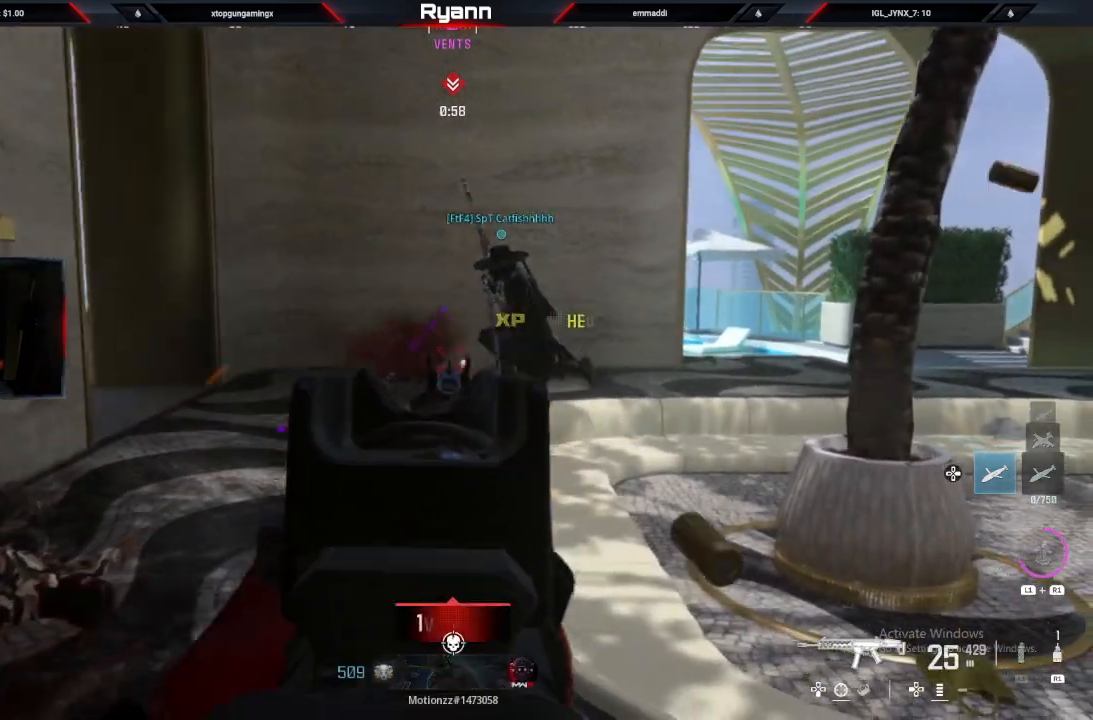
{"buttons": ["L3"], "left_stick": "up-right", "right_stick": "left", "events": [[217, "right_stick", "center"], [267, "R2", "up"], [283, "L2", "up"], [300, "left_stick", "up-right"], [400, "L3", "down"], [400, "right_stick", "left"]]}
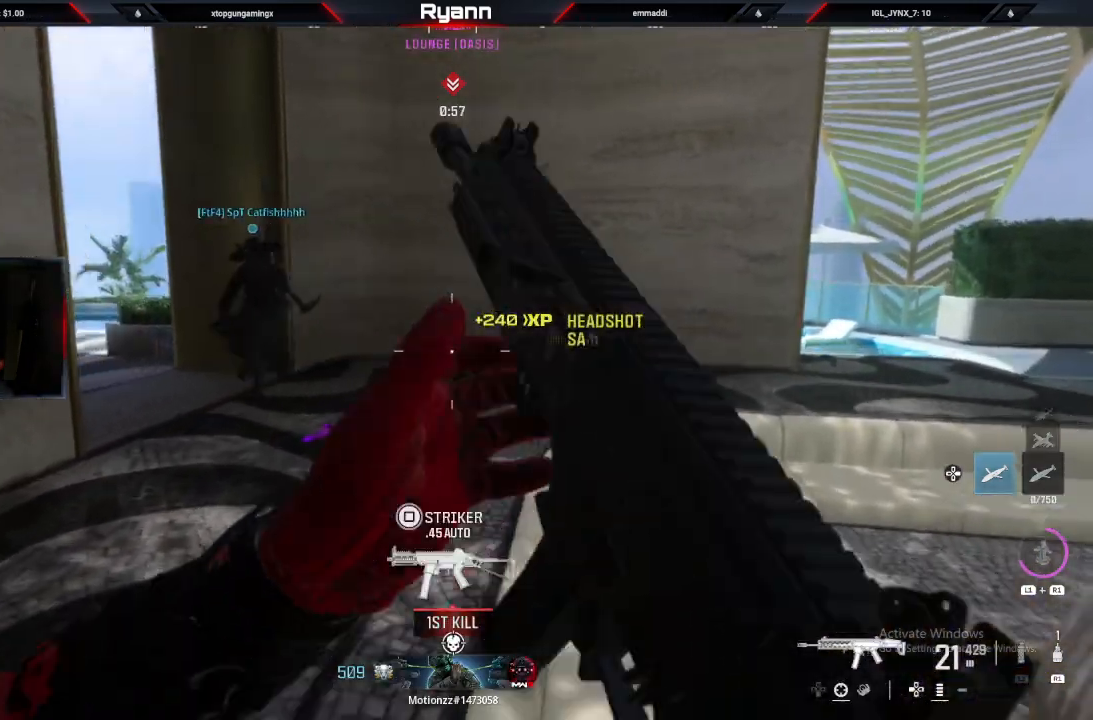
{"buttons": ["CROSS"], "left_stick": "up", "right_stick": "left", "events": [[50, "right_stick", "down-left"], [67, "left_stick", "up"], [100, "L3", "up"], [150, "right_stick", "left"], [233, "CIRCLE", "down"], [400, "CIRCLE", "up"], [417, "CROSS", "down"]]}
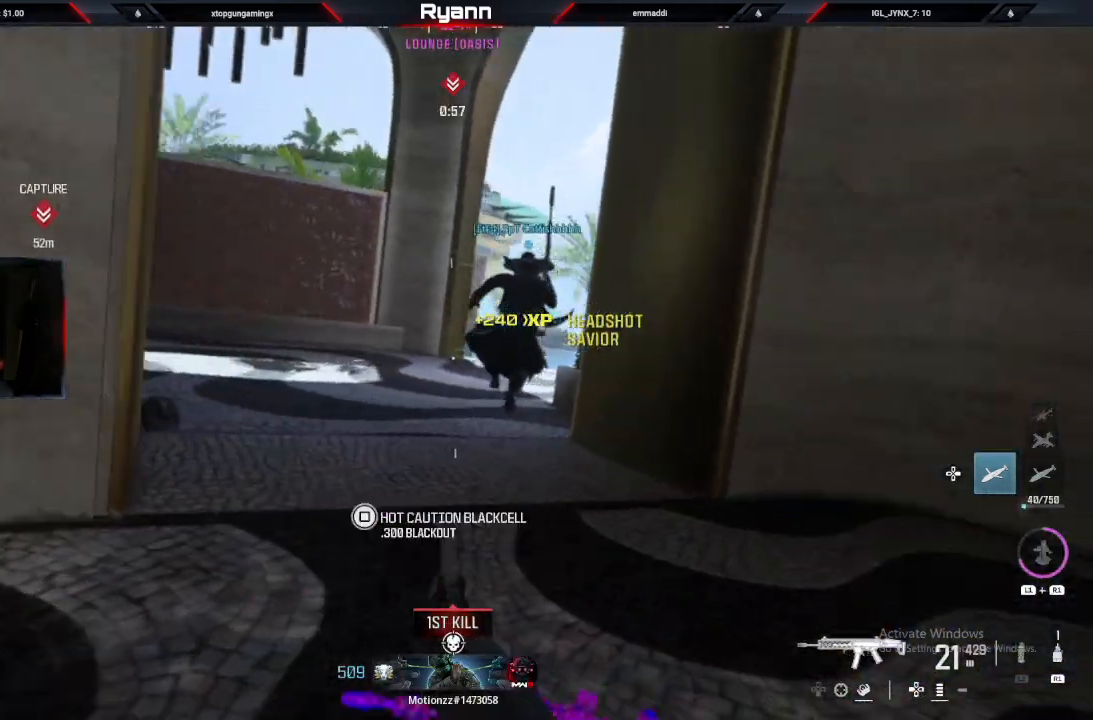
{"buttons": ["R1"], "left_stick": "up", "right_stick": "up-left", "events": [[50, "CROSS", "up"], [133, "L3", "down"], [267, "L3", "up"], [300, "R1", "down"], [367, "right_stick", "up-left"]]}
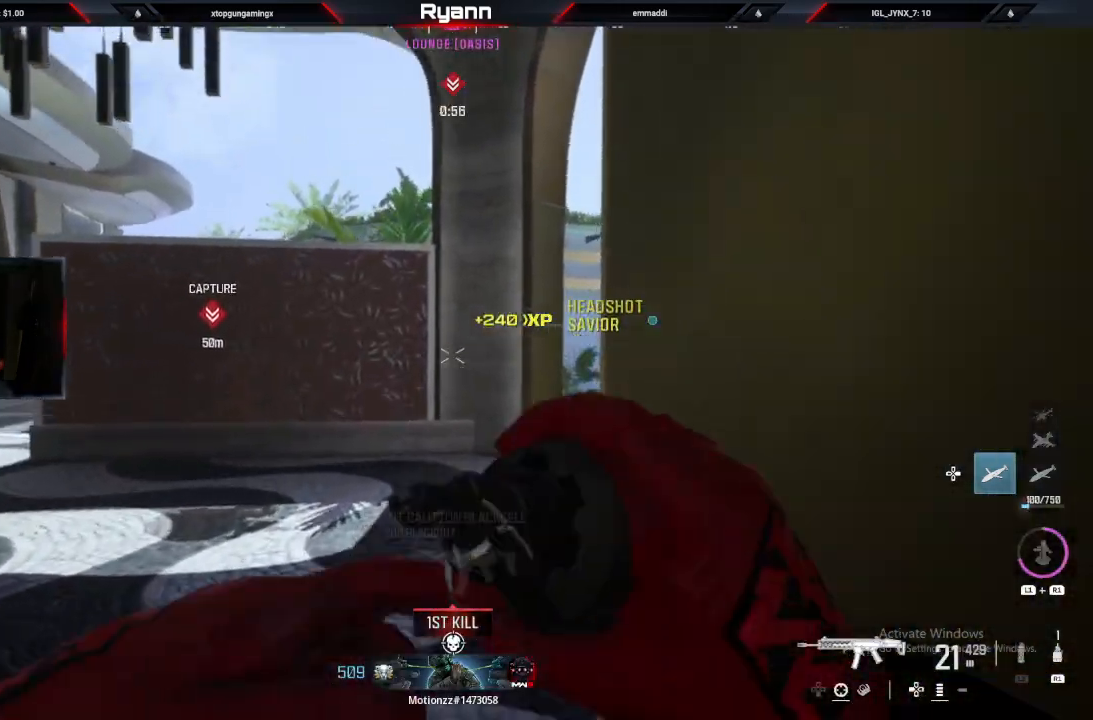
{"buttons": [], "left_stick": "up", "right_stick": "center", "events": [[183, "R1", "up"], [250, "right_stick", "center"], [317, "CROSS", "down"], [400, "CROSS", "up"], [417, "right_stick", "down-left"], [483, "right_stick", "center"]]}
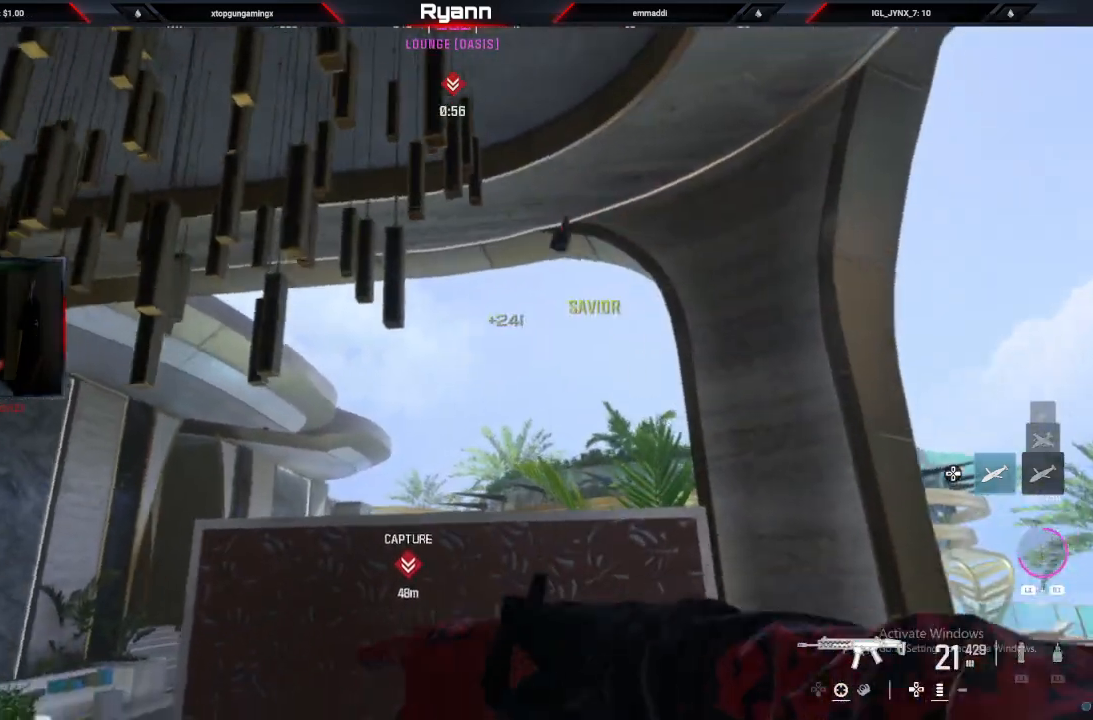
{"buttons": [], "left_stick": "up", "right_stick": "up", "events": [[333, "L1", "down"], [350, "right_stick", "down"], [433, "L1", "up"], [467, "right_stick", "up"]]}
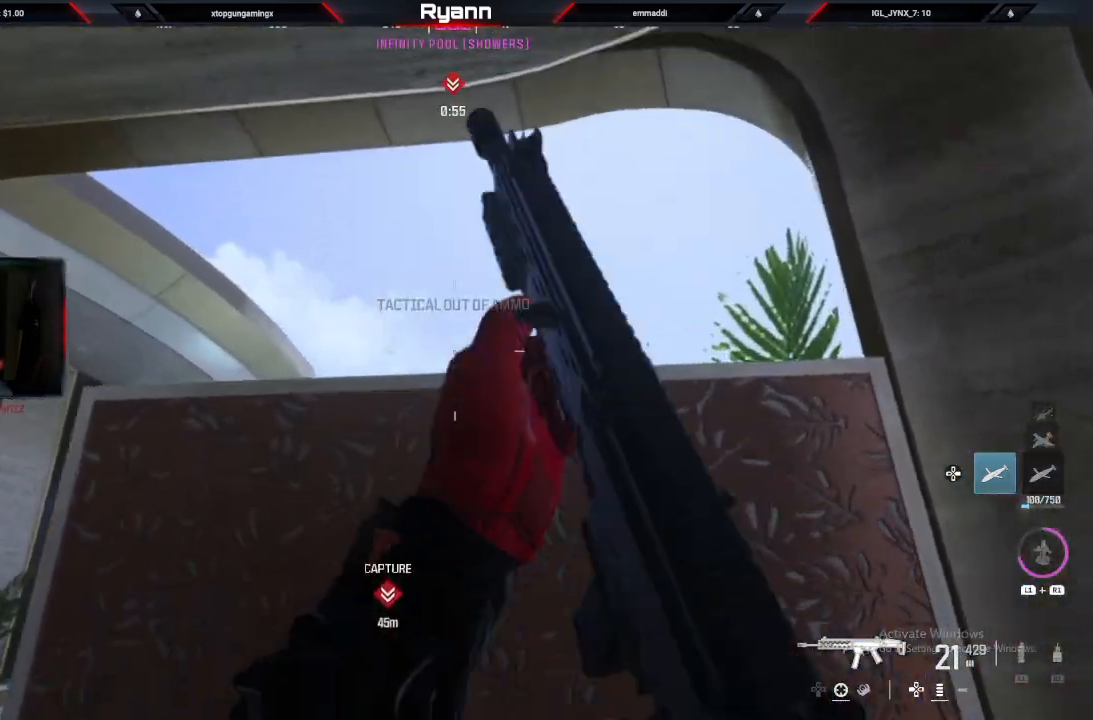
{"buttons": [], "left_stick": "center", "right_stick": "center", "events": [[17, "L1", "down"], [17, "left_stick", "down"], [83, "right_stick", "center"], [133, "left_stick", "center"], [150, "L1", "up"], [250, "left_stick", "up-right"], [300, "CROSS", "down"], [383, "CROSS", "up"], [500, "left_stick", "center"]]}
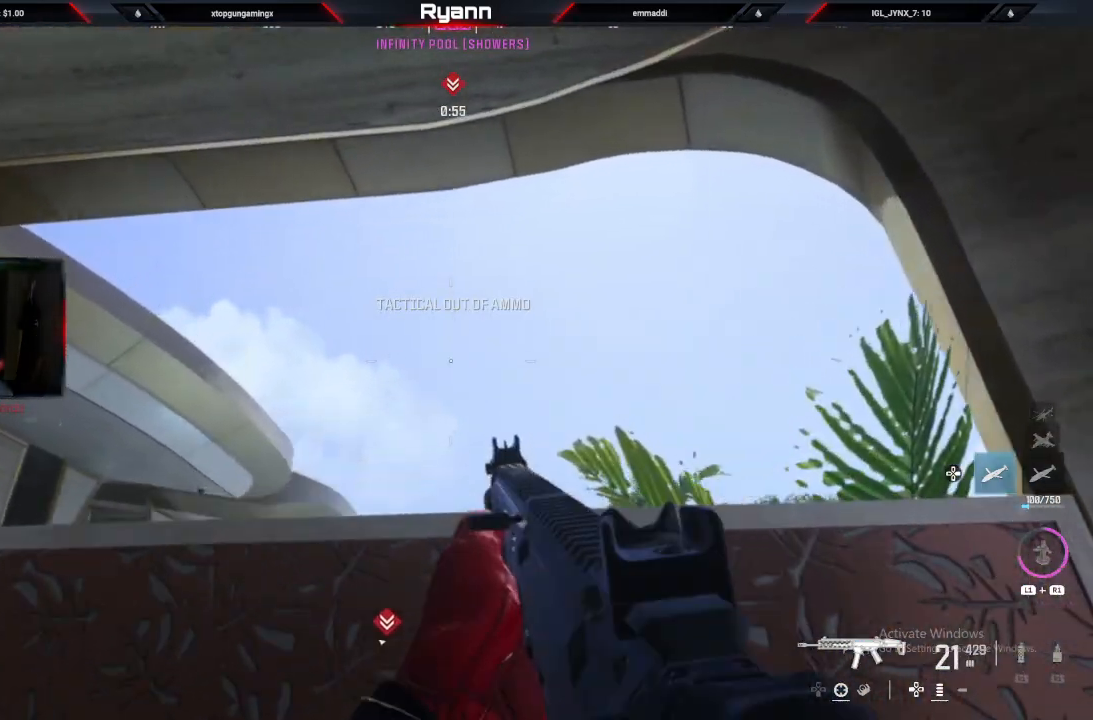
{"buttons": ["DPAD_RIGHT"], "left_stick": "center", "right_stick": "center", "events": [[67, "left_stick", "right"], [67, "right_stick", "down-left"], [300, "left_stick", "down"], [350, "left_stick", "center"], [400, "DPAD_RIGHT", "down"], [433, "right_stick", "center"]]}
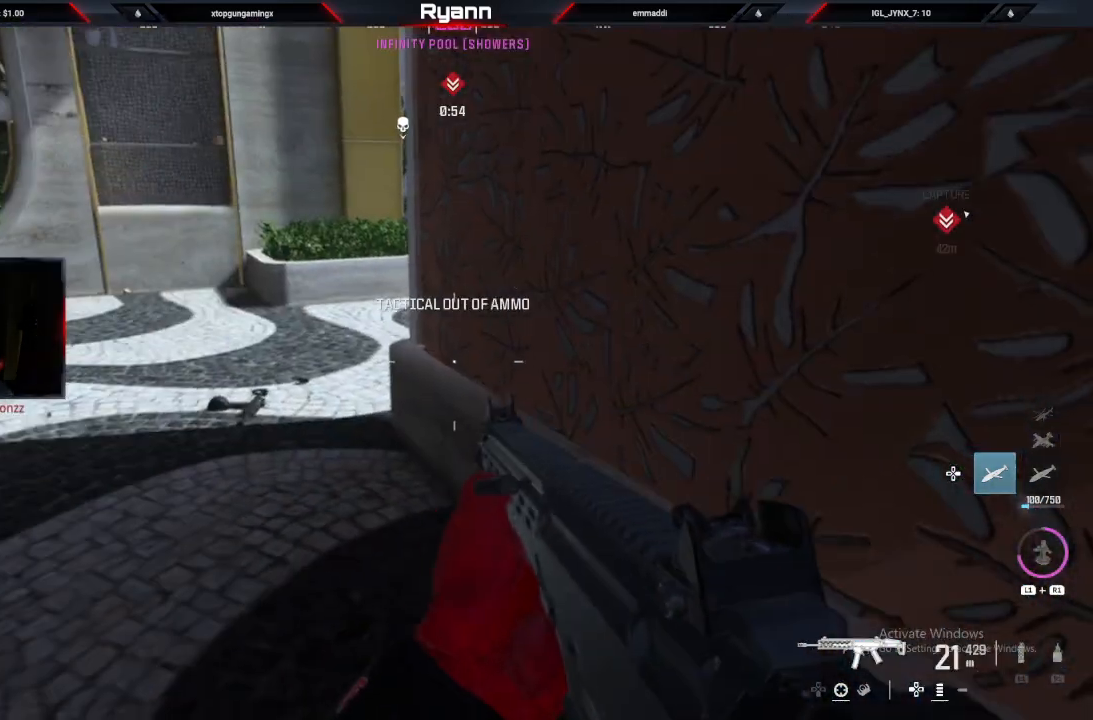
{"buttons": [], "left_stick": "center", "right_stick": "left", "events": [[17, "DPAD_RIGHT", "up"], [400, "right_stick", "left"]]}
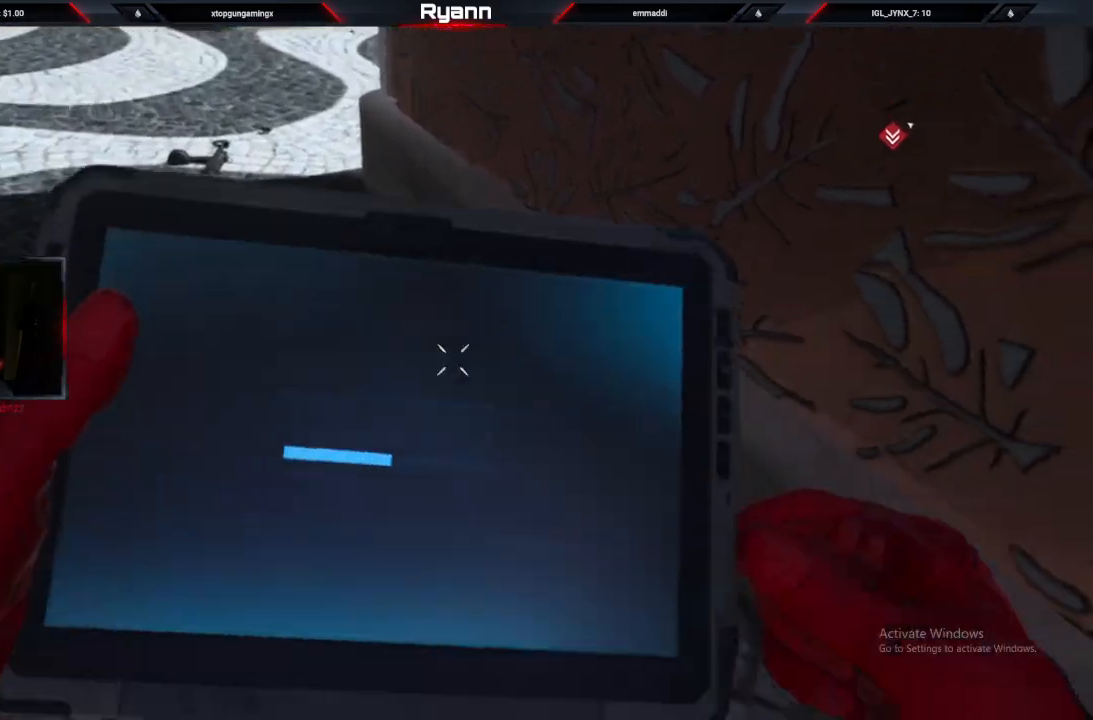
{"buttons": [], "left_stick": "center", "right_stick": "center", "events": [[100, "right_stick", "center"]]}
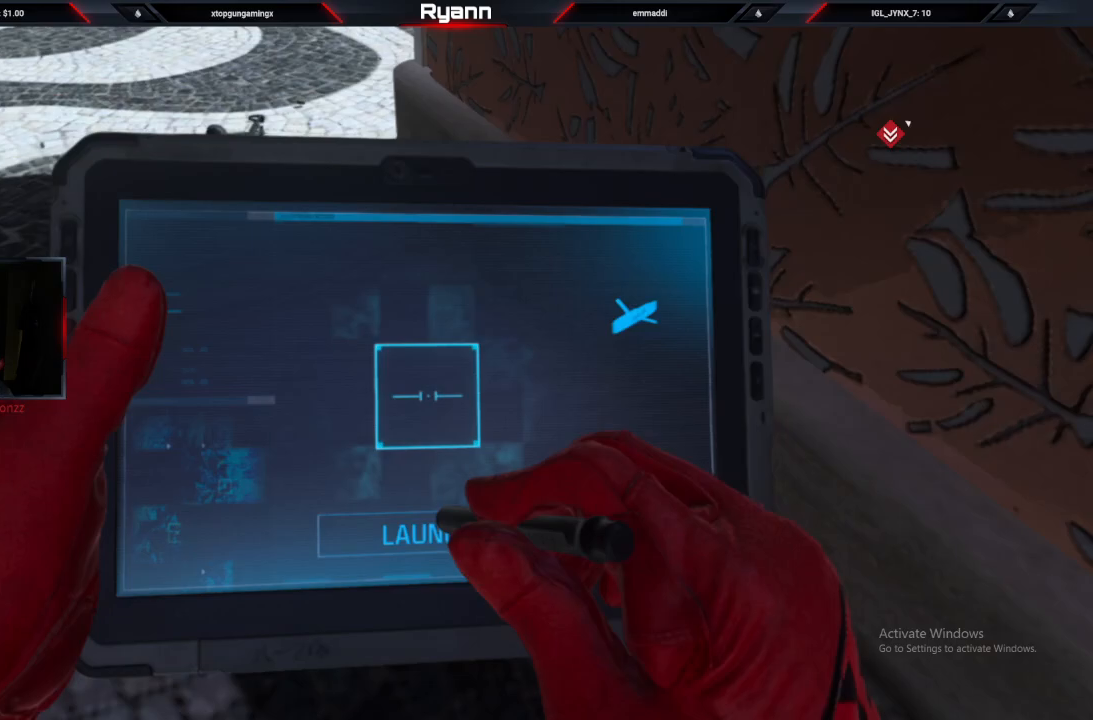
{"buttons": [], "left_stick": "center", "right_stick": "center", "events": []}
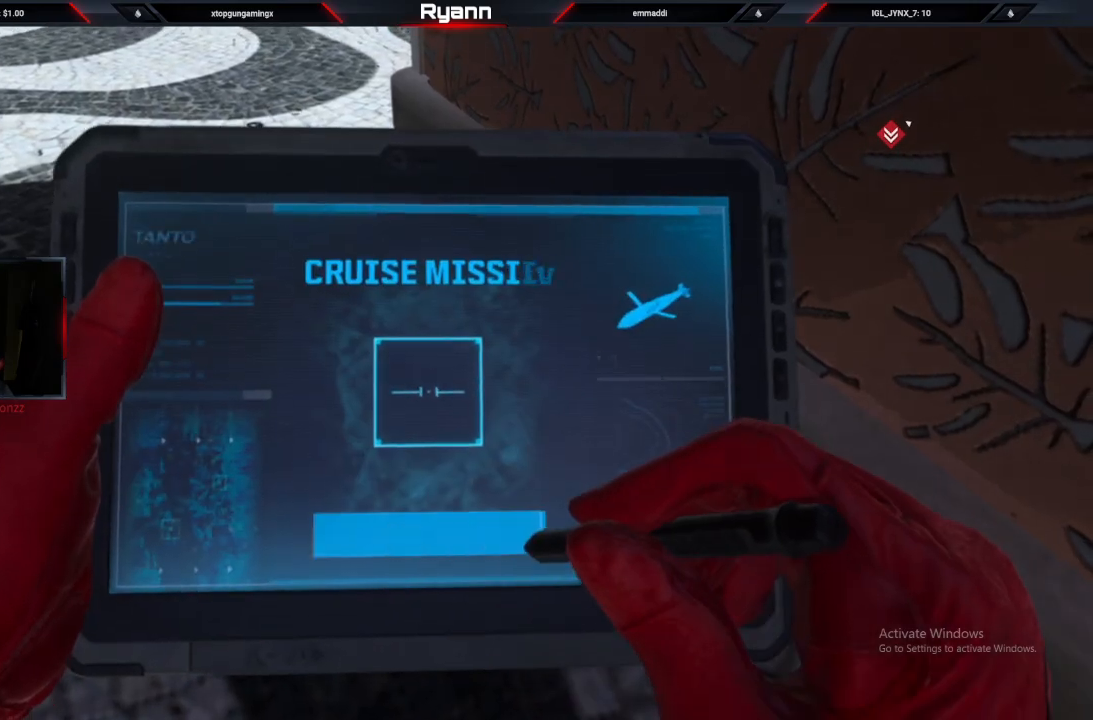
{"buttons": [], "left_stick": "center", "right_stick": "center", "events": []}
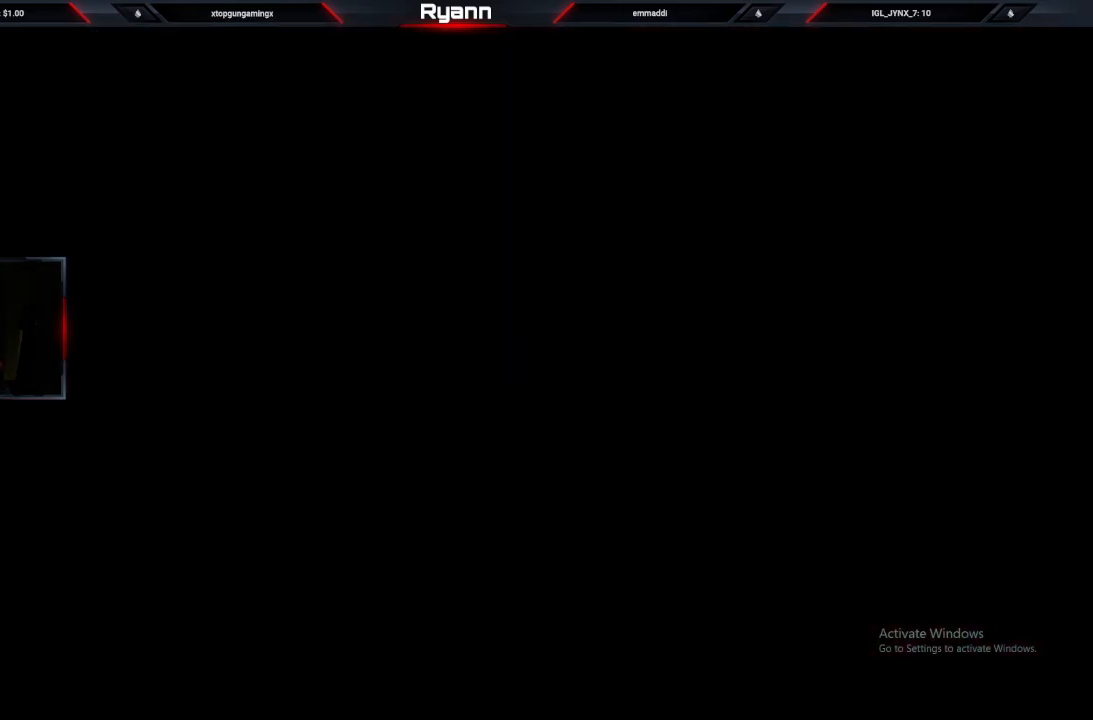
{"buttons": [], "left_stick": "center", "right_stick": "center", "events": []}